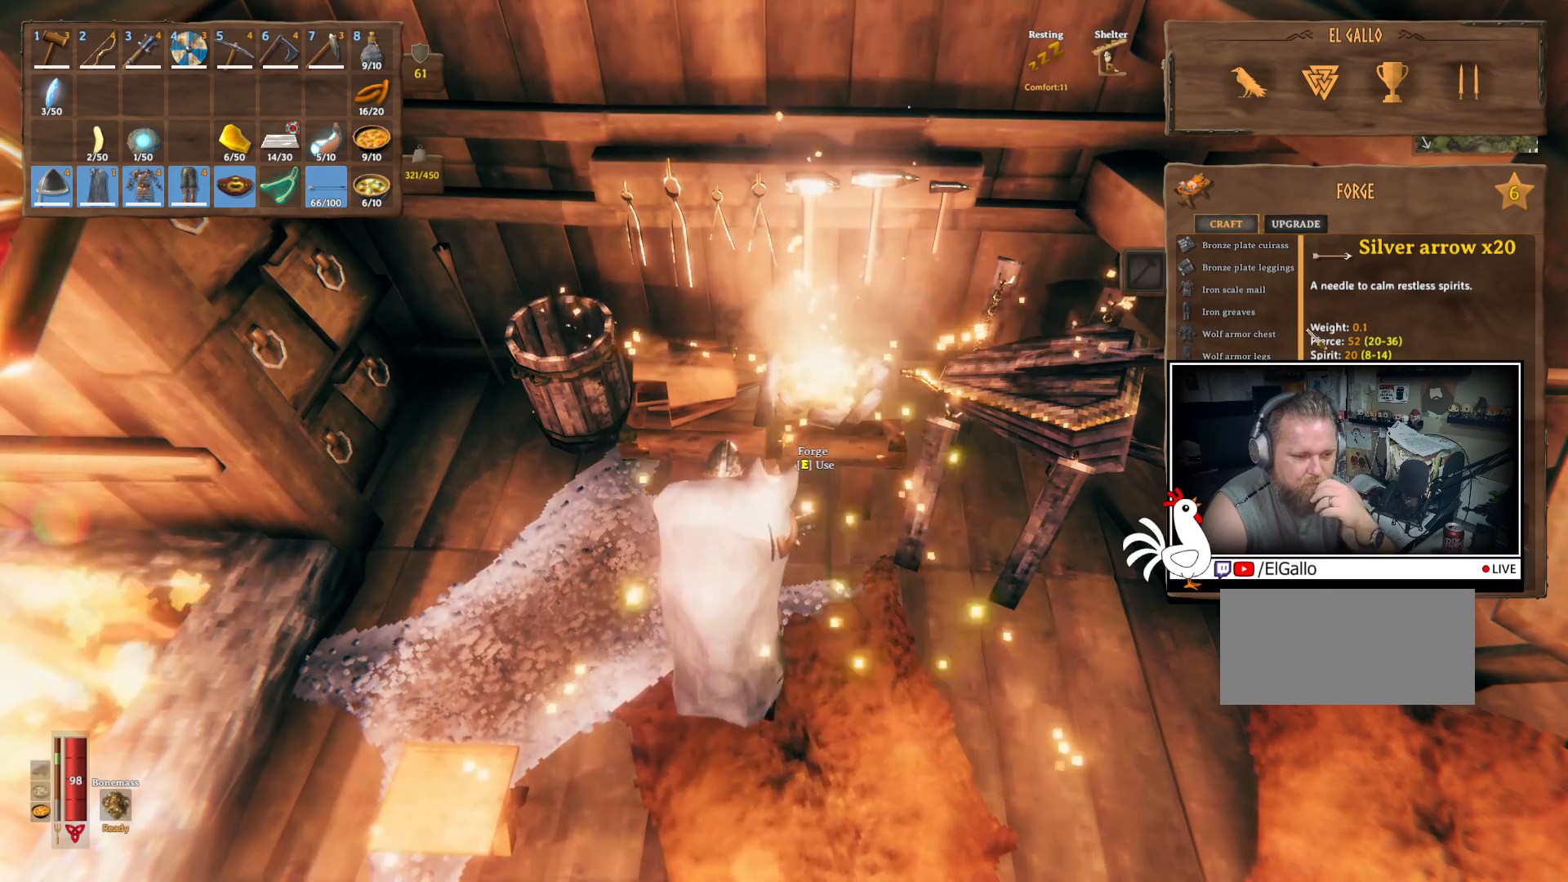
Gameplay with keyboard and mouse; each line is a JSON object with the keys and mouse buttons held at the frame after it. "events" lists presses ("down") and releases ("up") of "a", "ctrl", "d", "e", "q", "s", "shift", "space", "w", "mouse_left", "mouse_wheel", "mouse_right", "mouse_mb4" and "mouse_mb5" between this image and that frame as [ms after this image, input, new state], when the widget could be followed in between. "mouse_left", "mouse_wheel", "mouse_right", "mouse_mb4", "mouse_mb5" = the "left", "wheel", "right", "mb4", "mb5" buttons of the "mouse" list. No other keys are recorded. "wheel" means that the mouse wheel is clicked or scrolled. Mouse movement is not recorded.
{"keys": [], "mouse": ["left"], "events": [[200, "mouse_left", "down"]]}
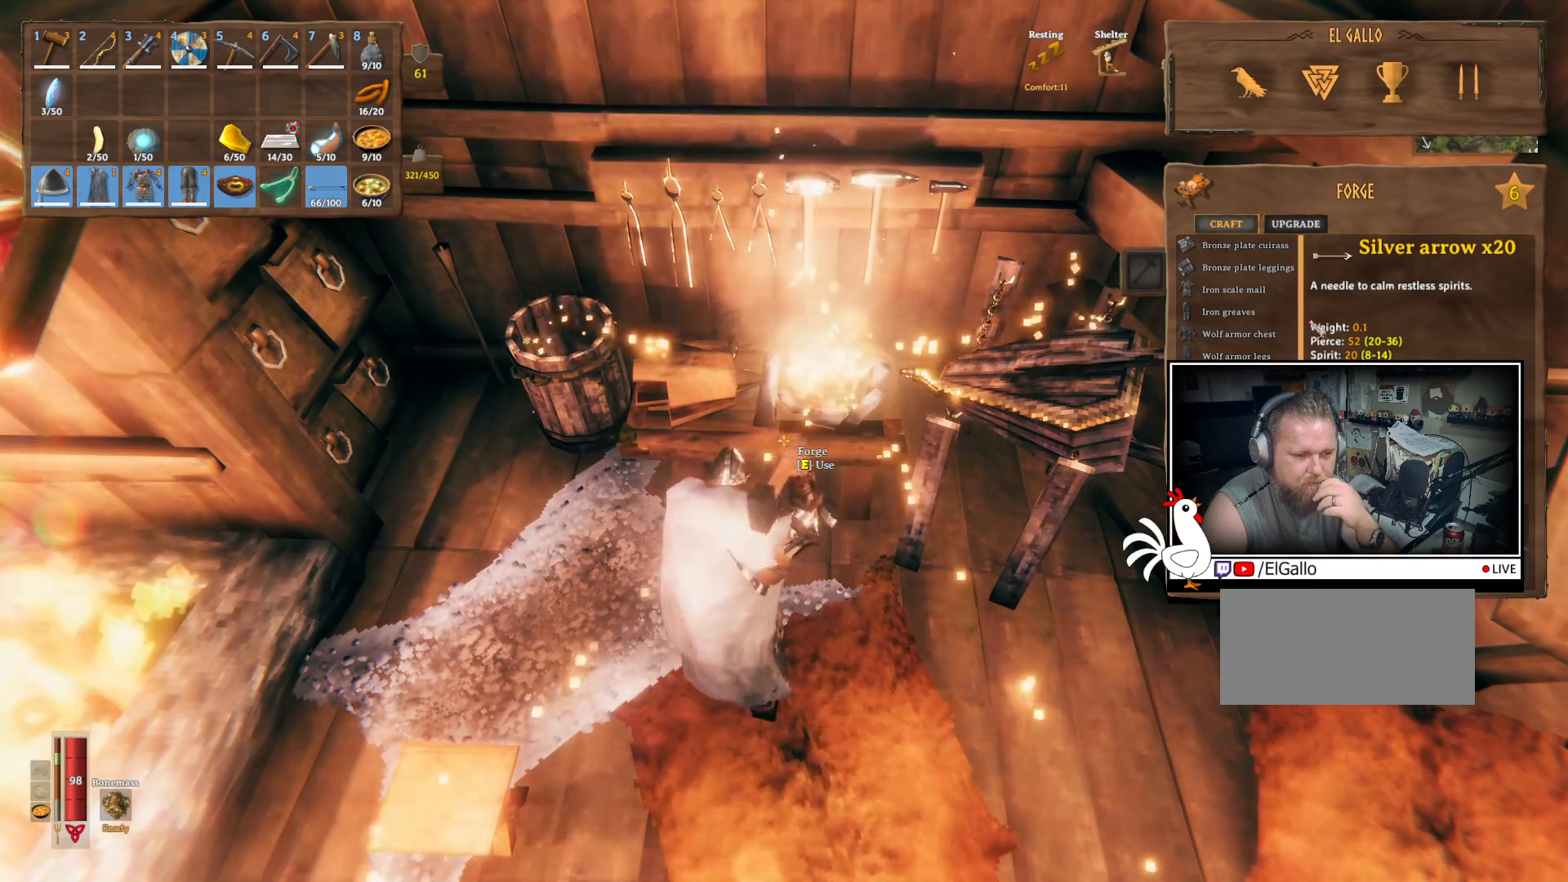
{"keys": [], "mouse": ["left"], "events": []}
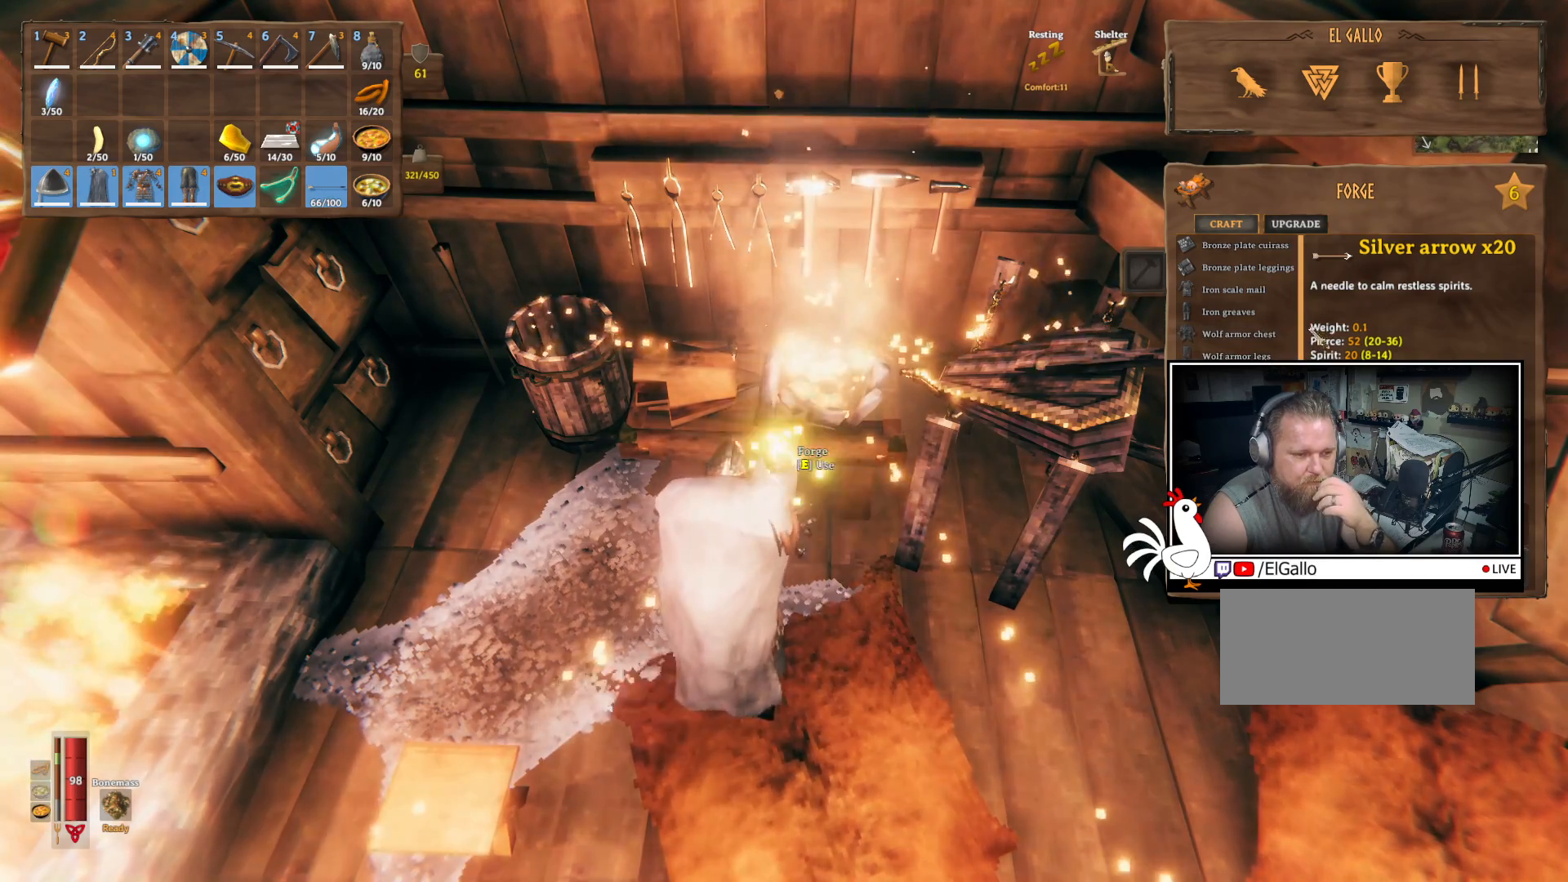
{"keys": [], "mouse": [], "events": [[433, "mouse_left", "up"]]}
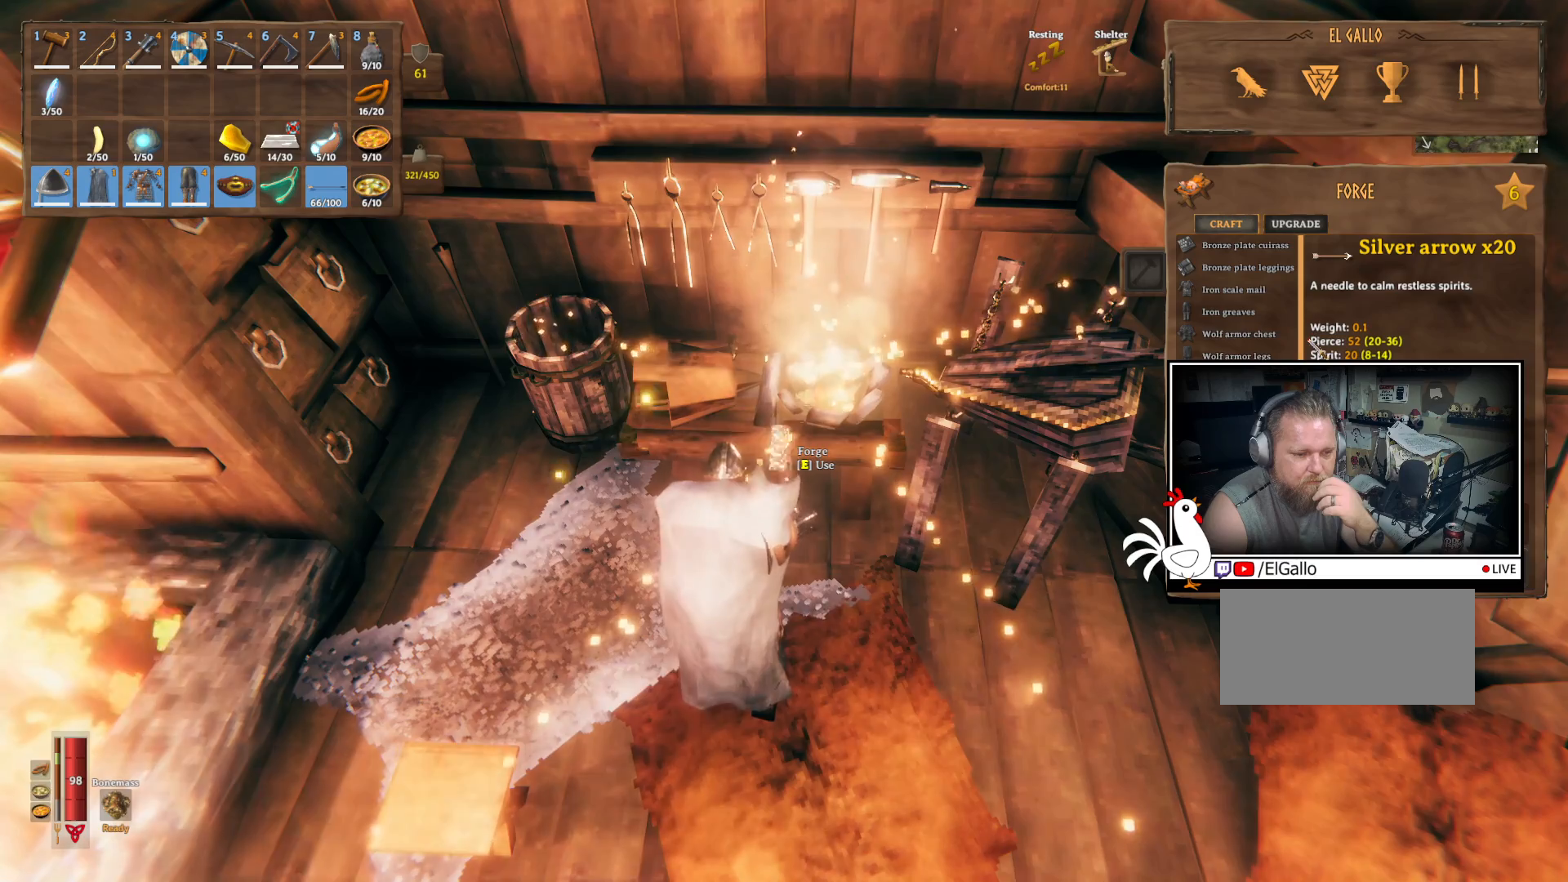
{"keys": [], "mouse": [], "events": []}
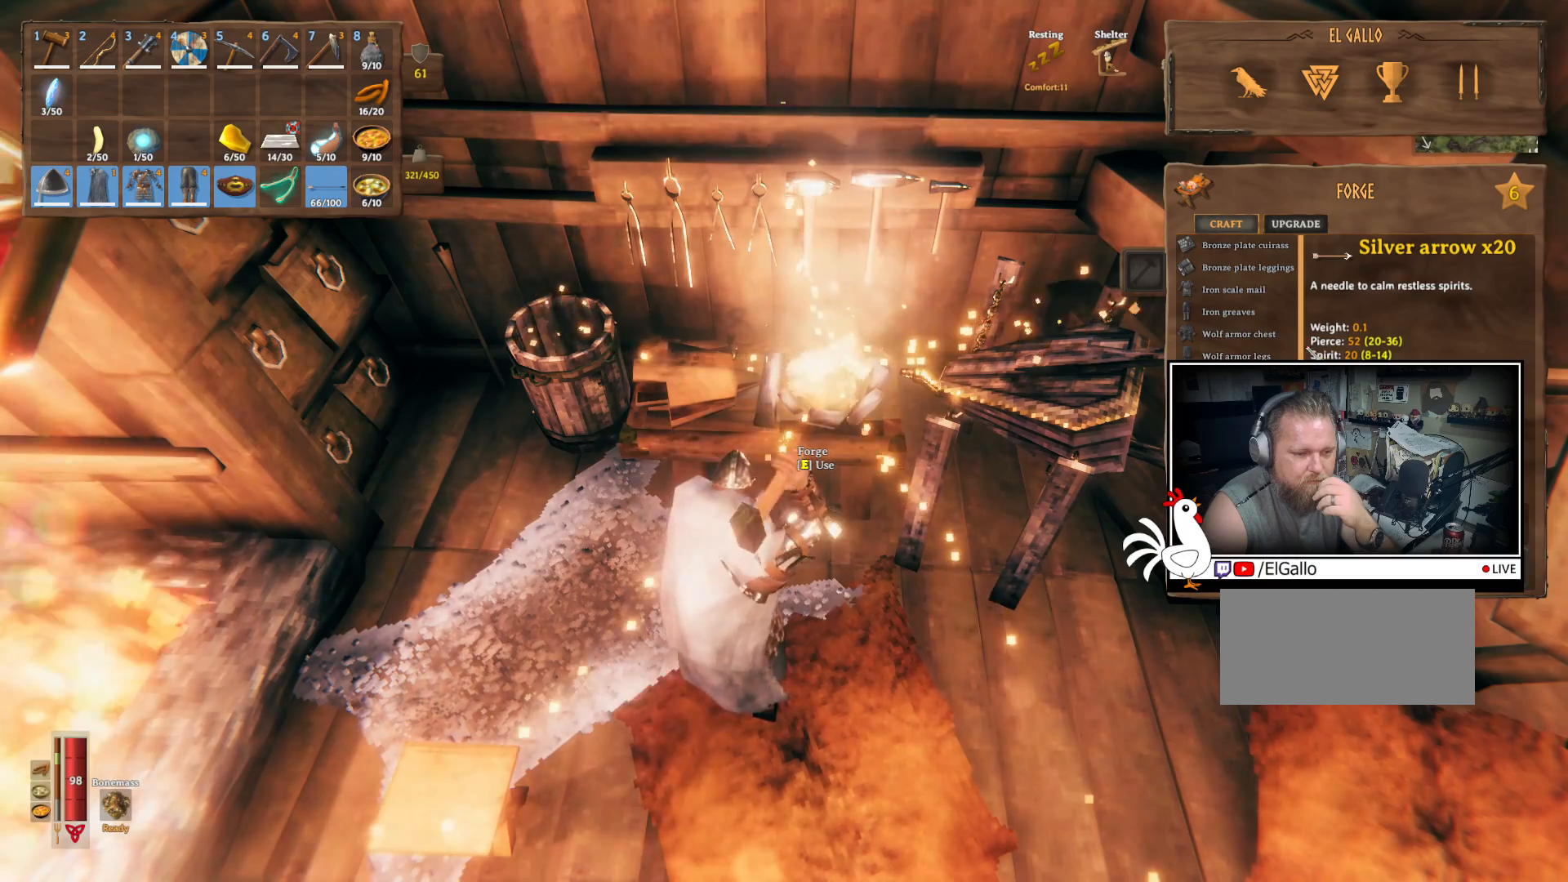
{"keys": [], "mouse": [], "events": [[317, "mouse_left", "down"], [433, "mouse_left", "up"]]}
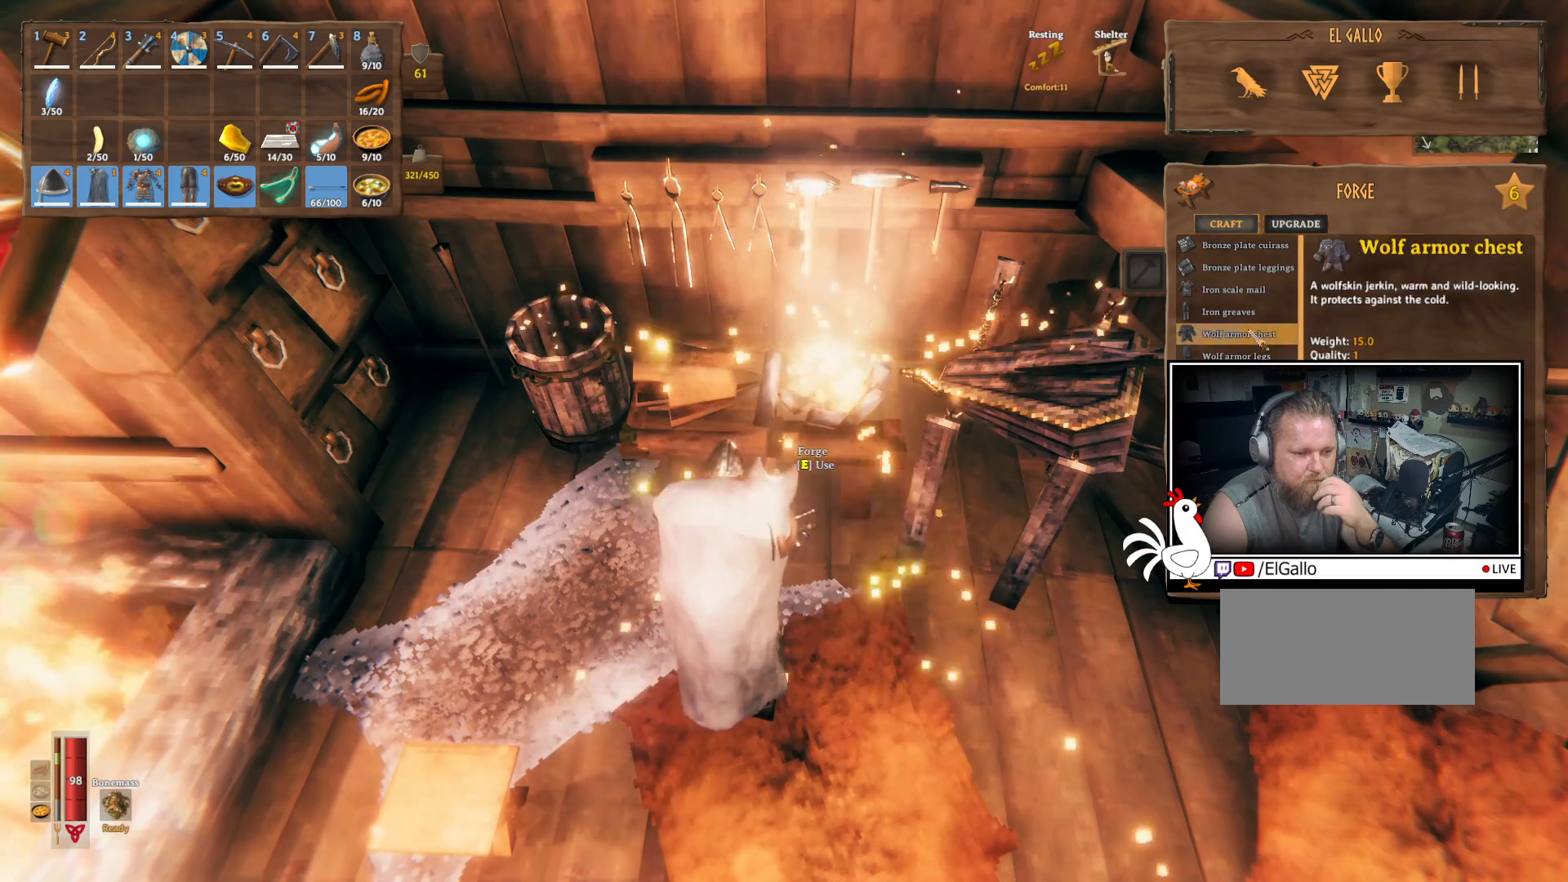
{"keys": [], "mouse": [], "events": []}
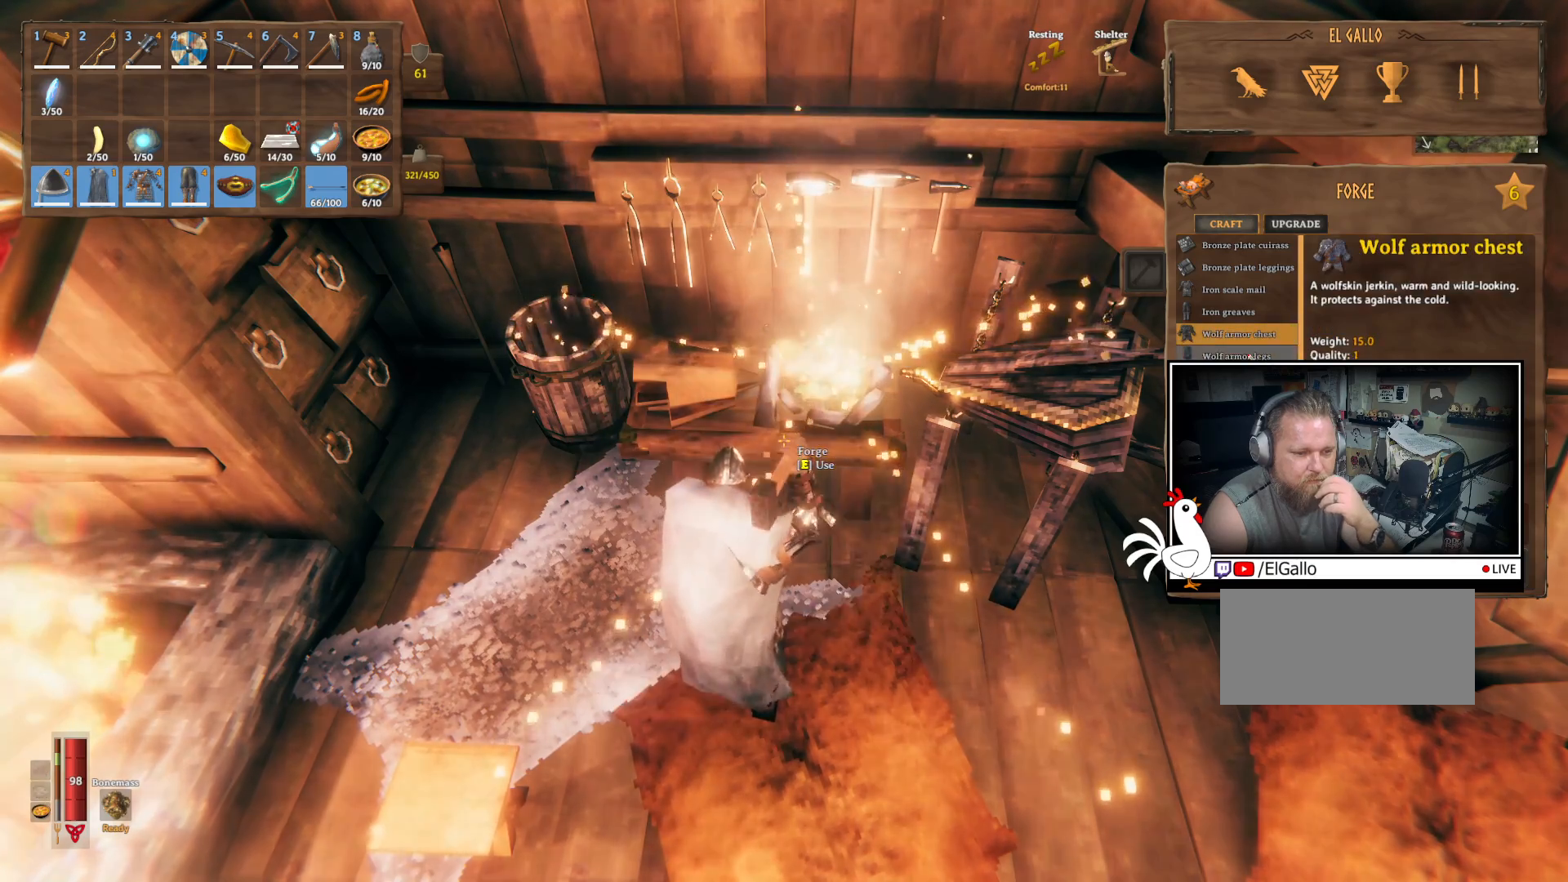
{"keys": [], "mouse": [], "events": [[183, "mouse_left", "down"], [267, "mouse_left", "up"]]}
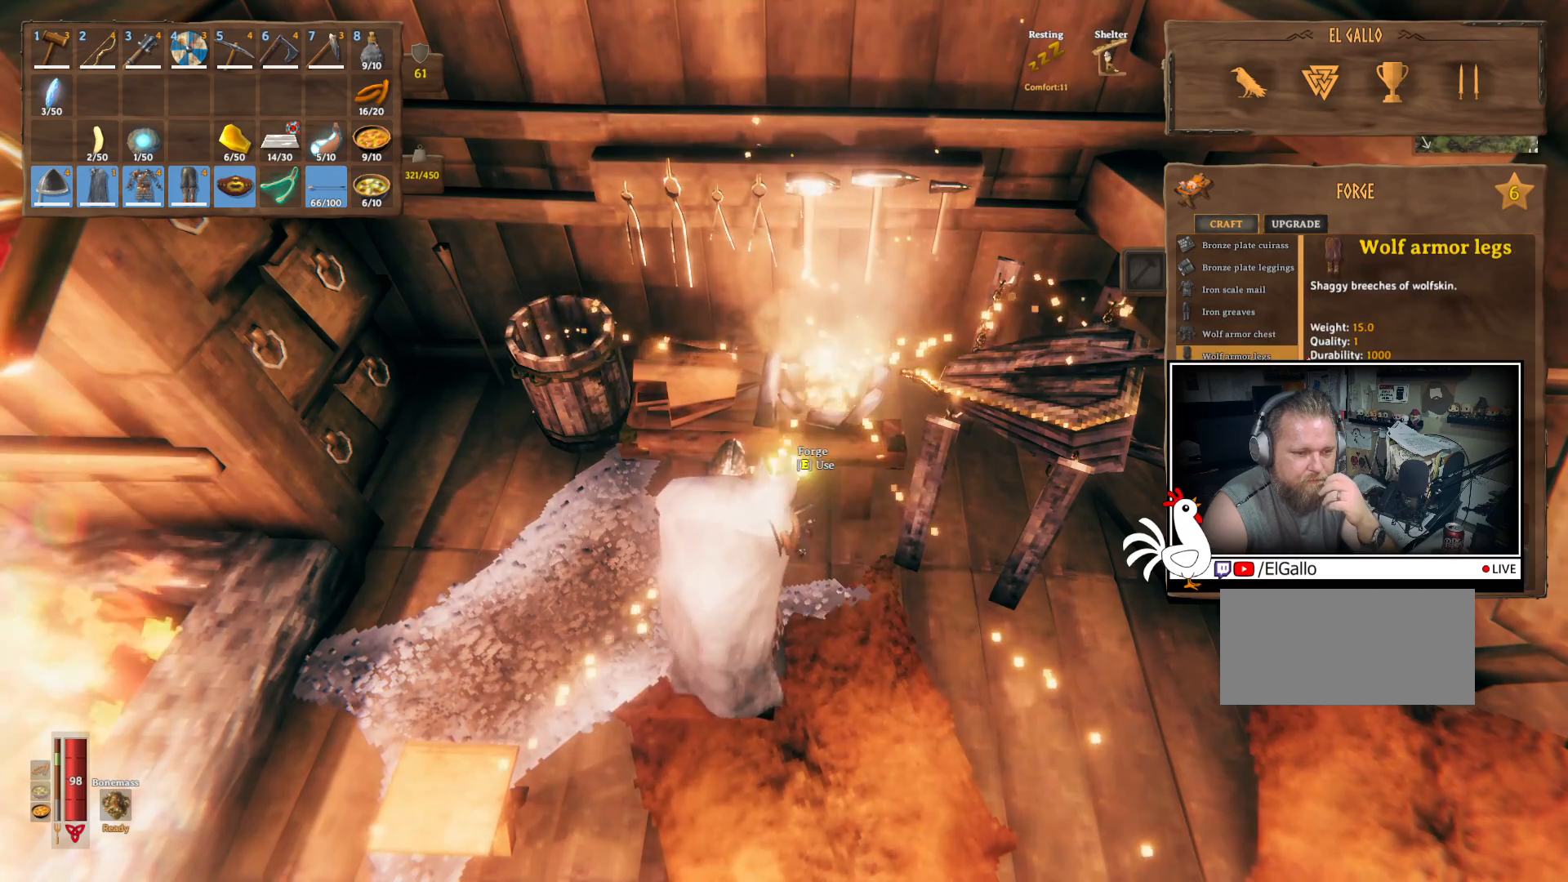
{"keys": [], "mouse": [], "events": []}
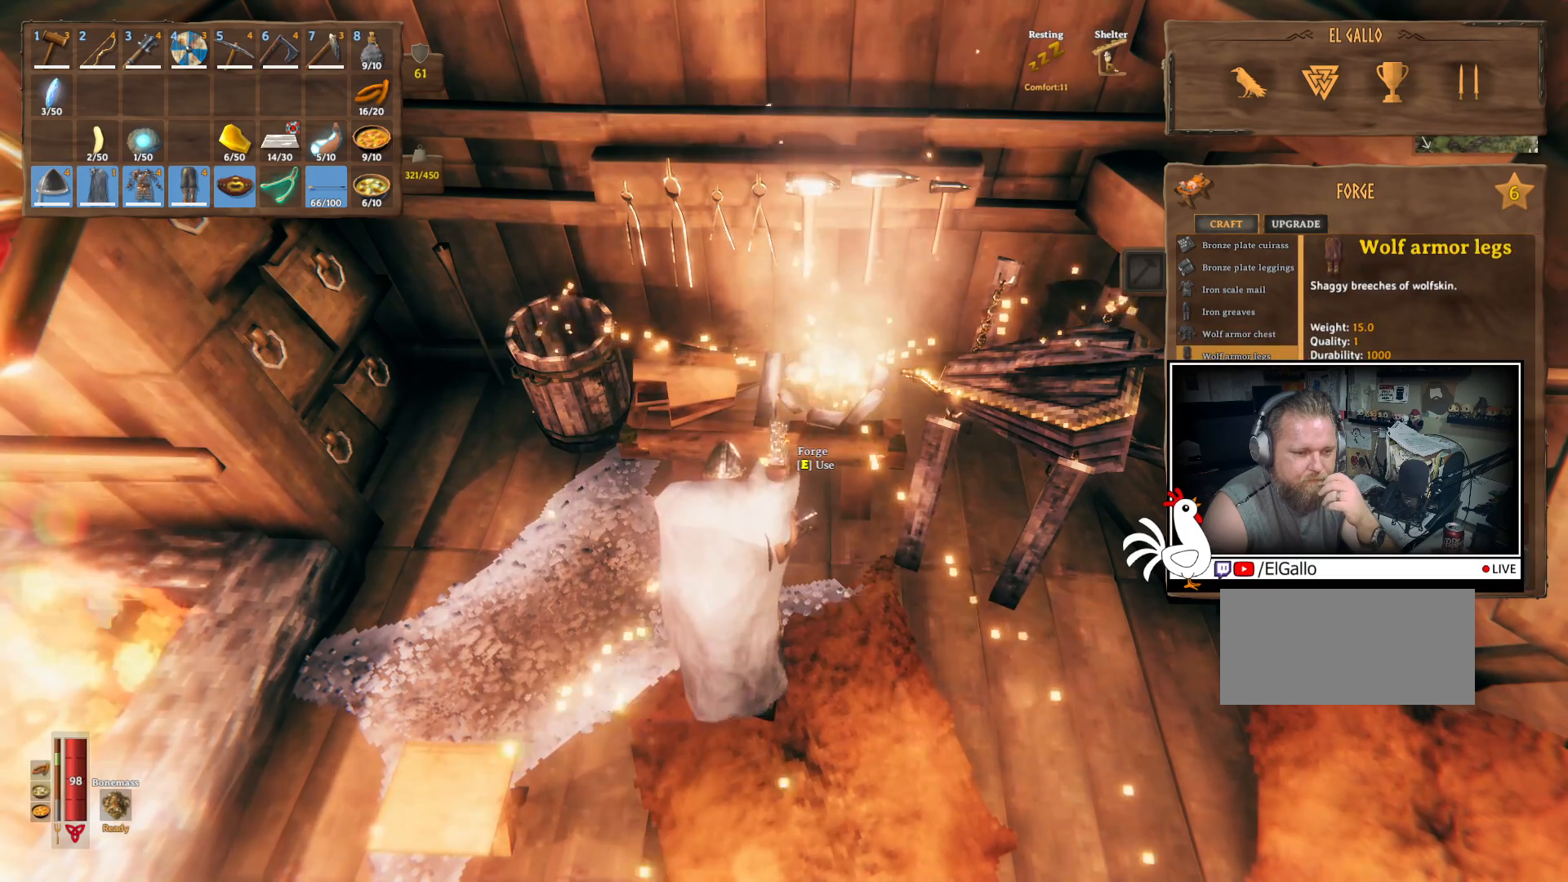
{"keys": [], "mouse": ["left"], "events": [[133, "mouse_left", "down"]]}
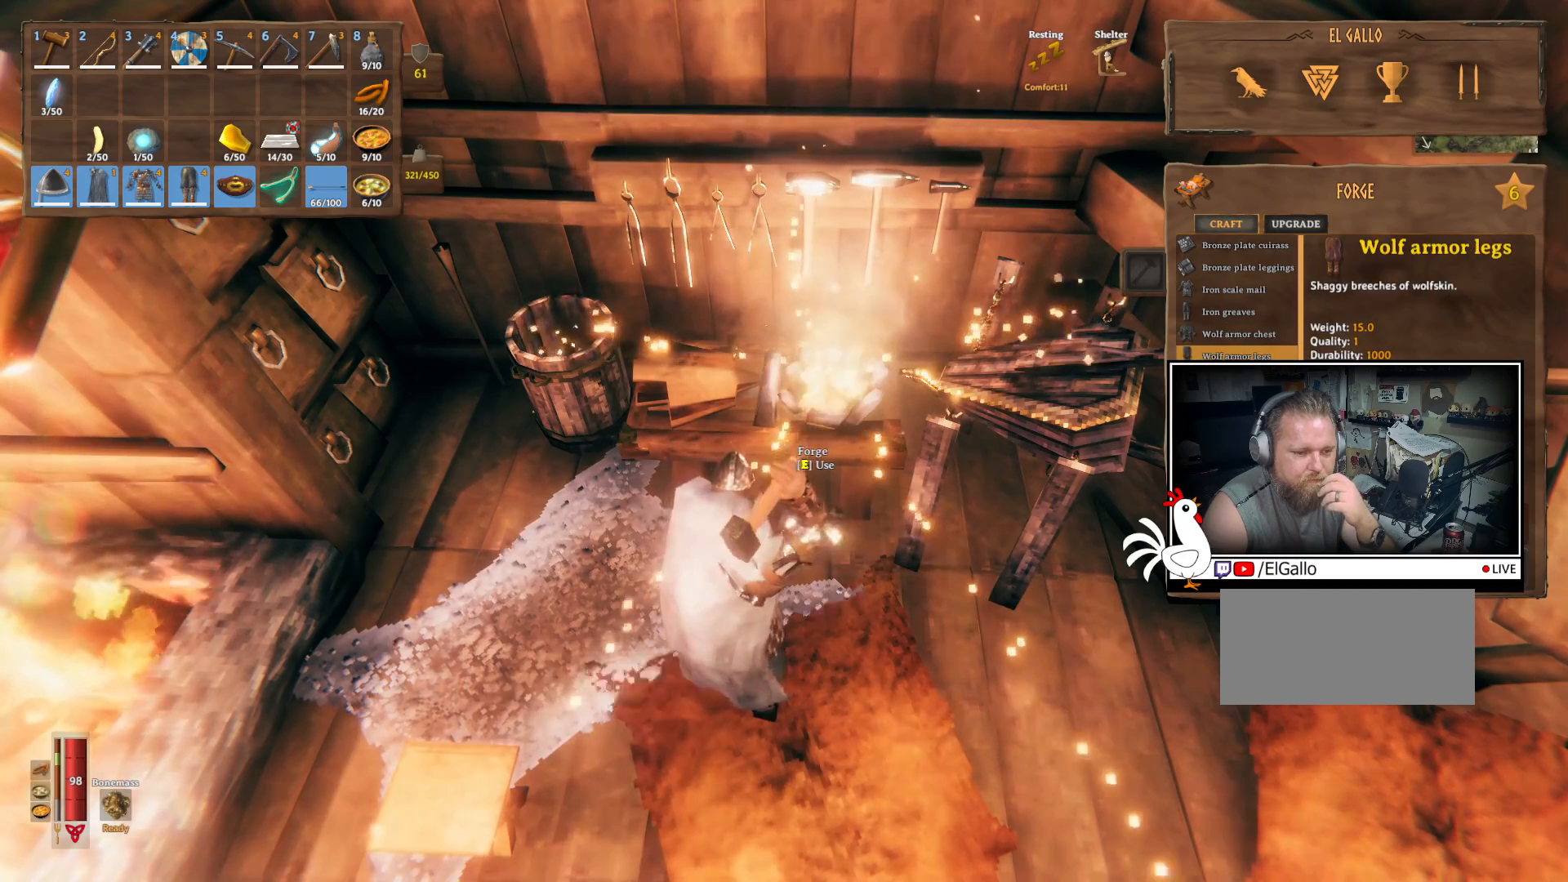
{"keys": [], "mouse": [], "events": [[483, "mouse_left", "up"]]}
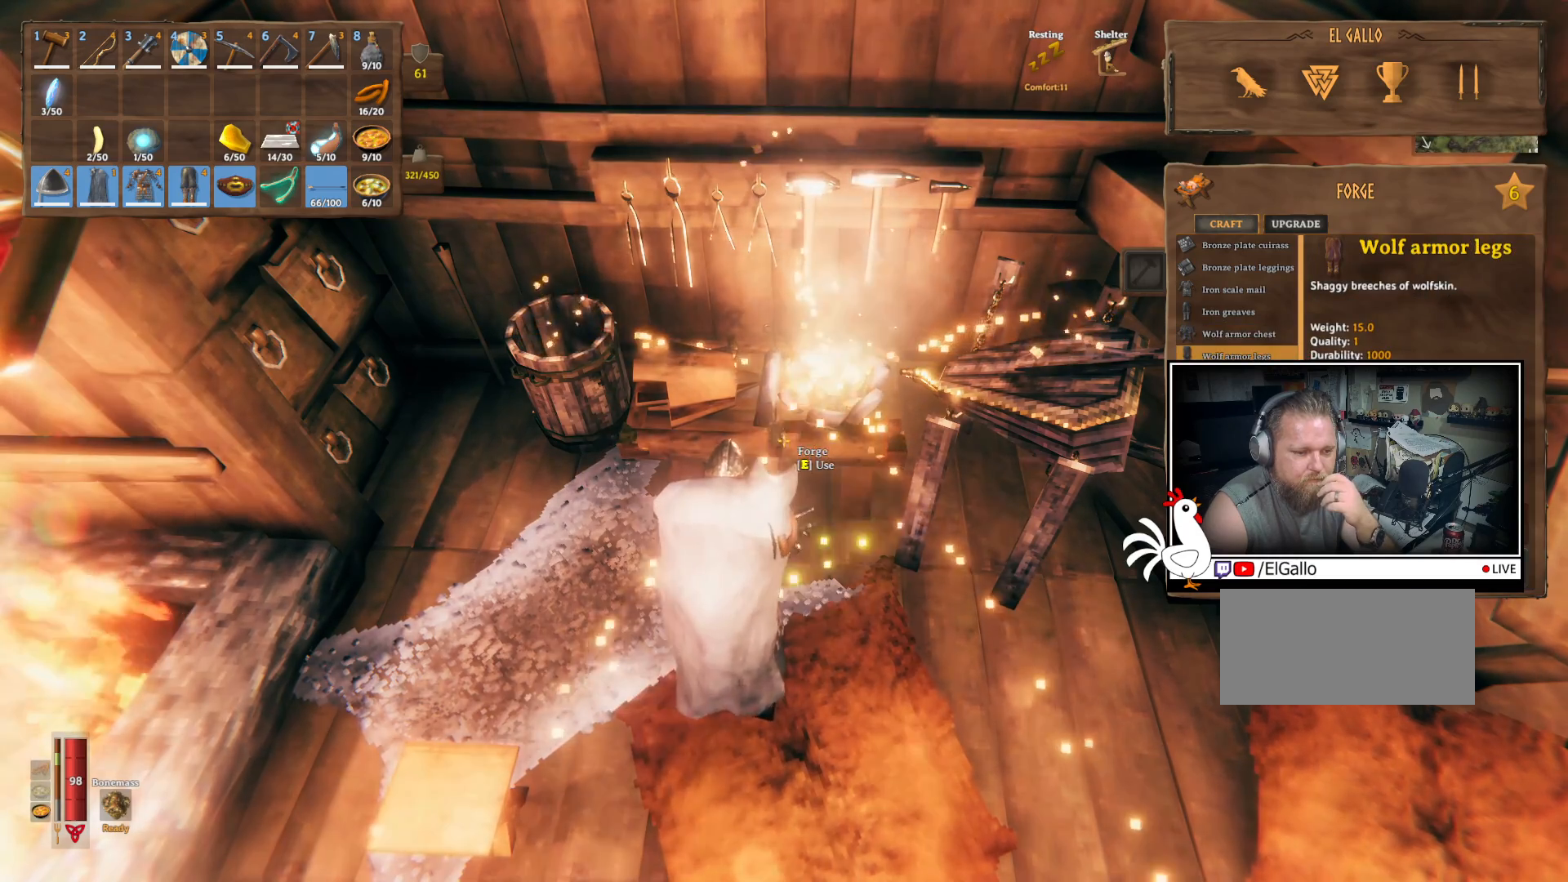
{"keys": [], "mouse": [], "events": []}
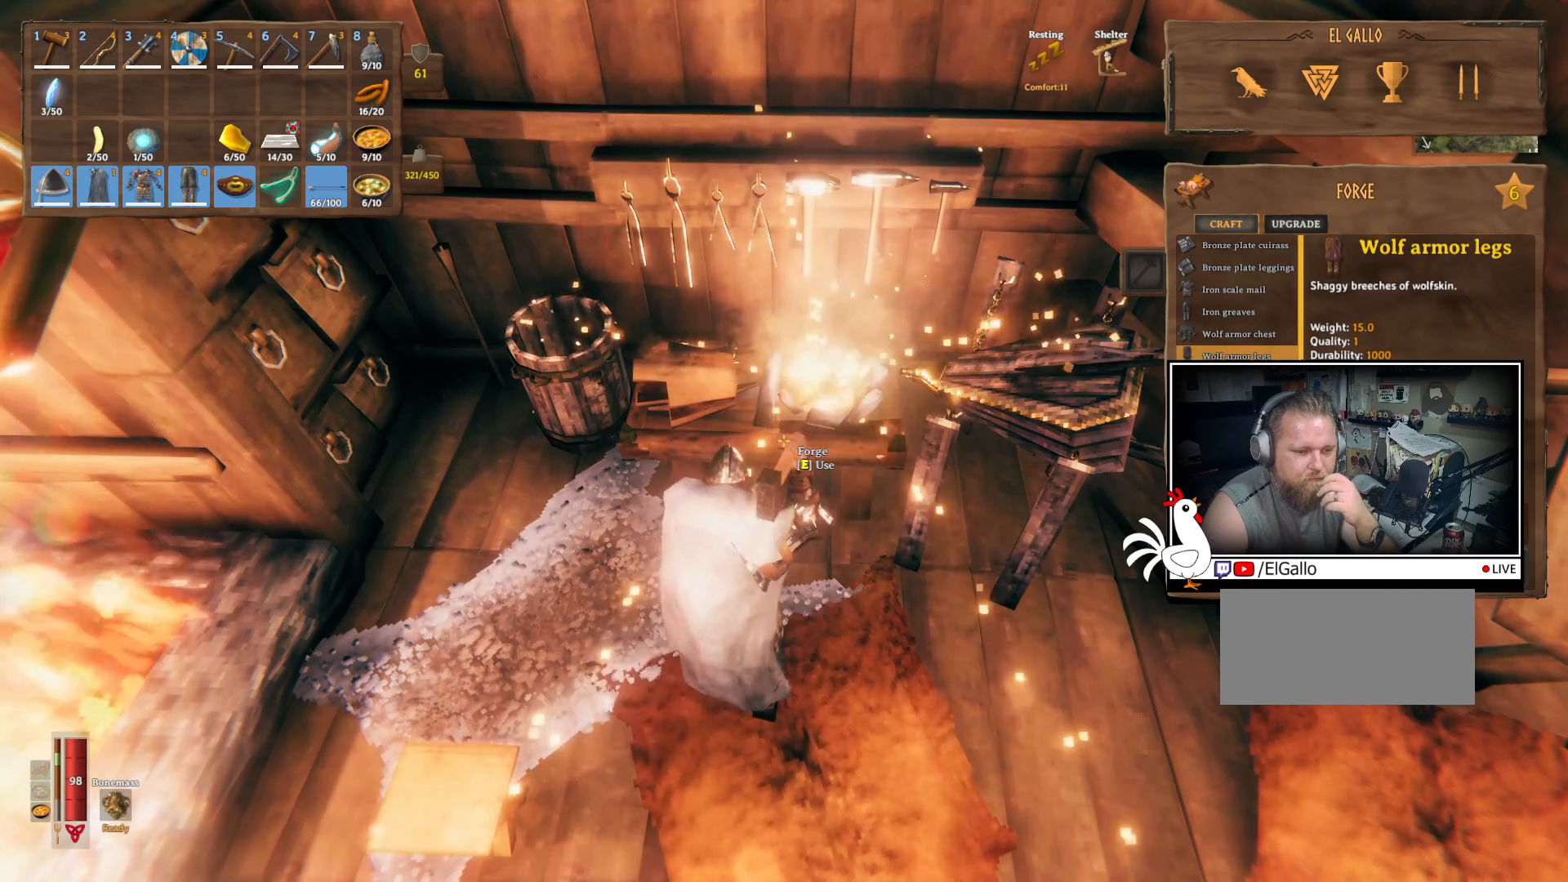
{"keys": [], "mouse": ["left"], "events": [[67, "mouse_left", "down"]]}
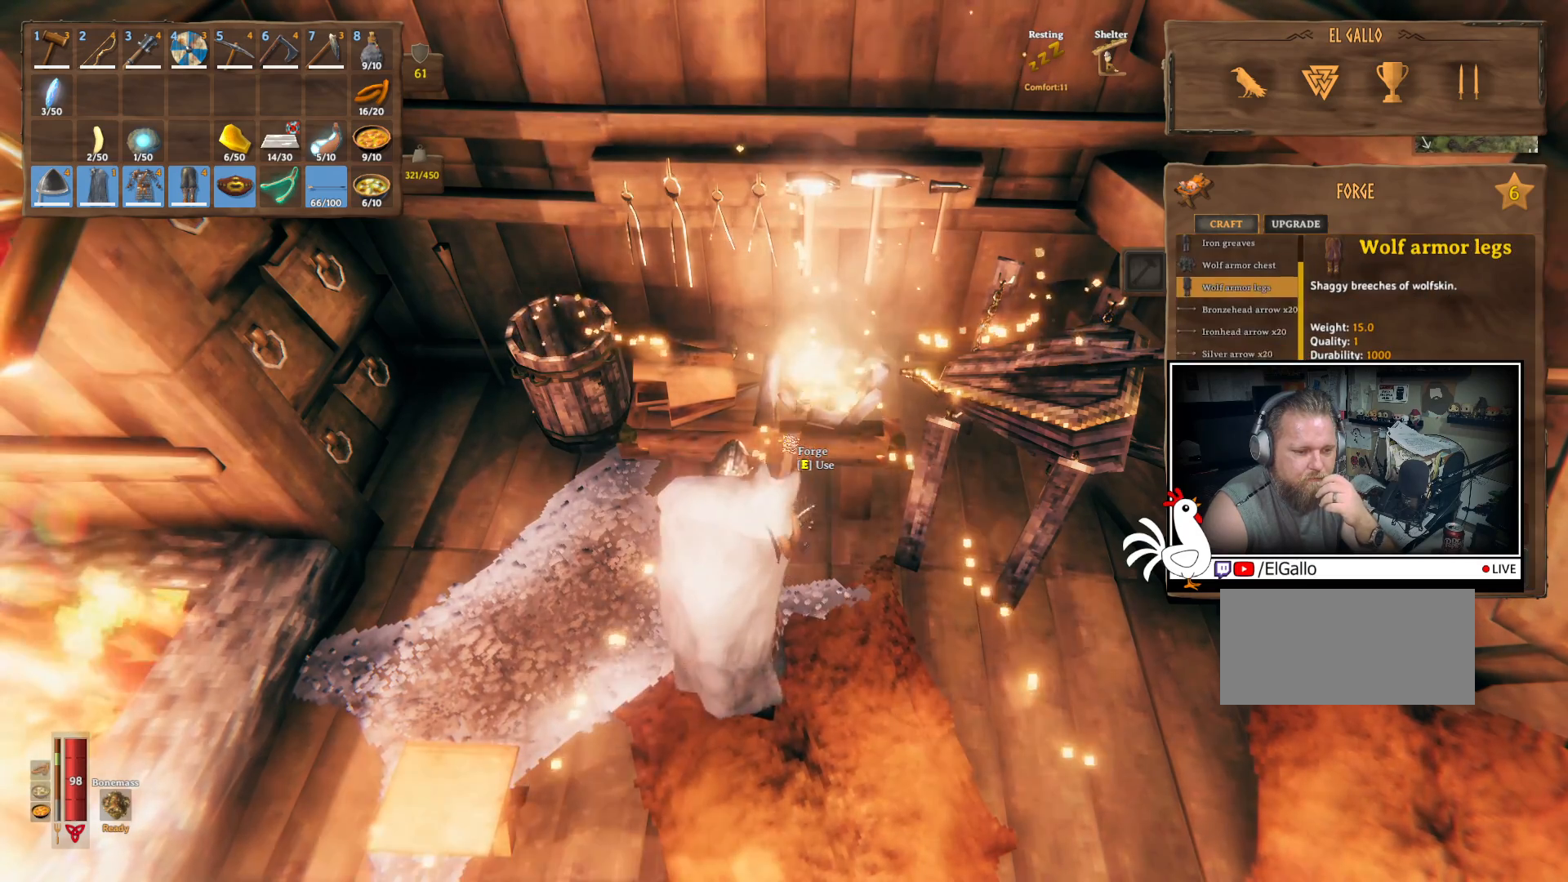
{"keys": [], "mouse": ["left"], "events": []}
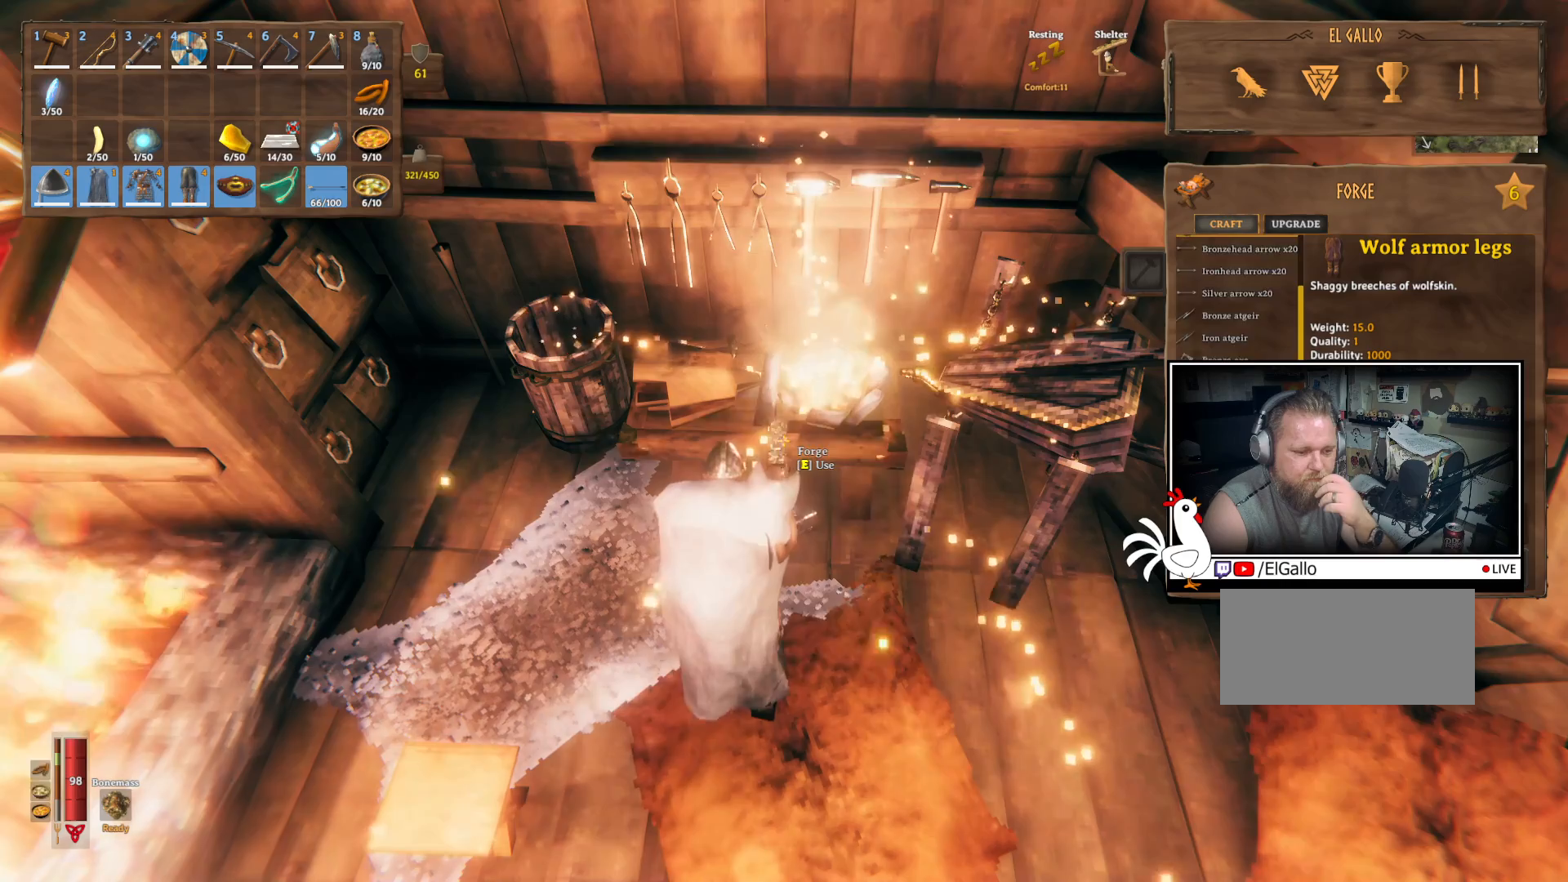
{"keys": [], "mouse": ["left"], "events": []}
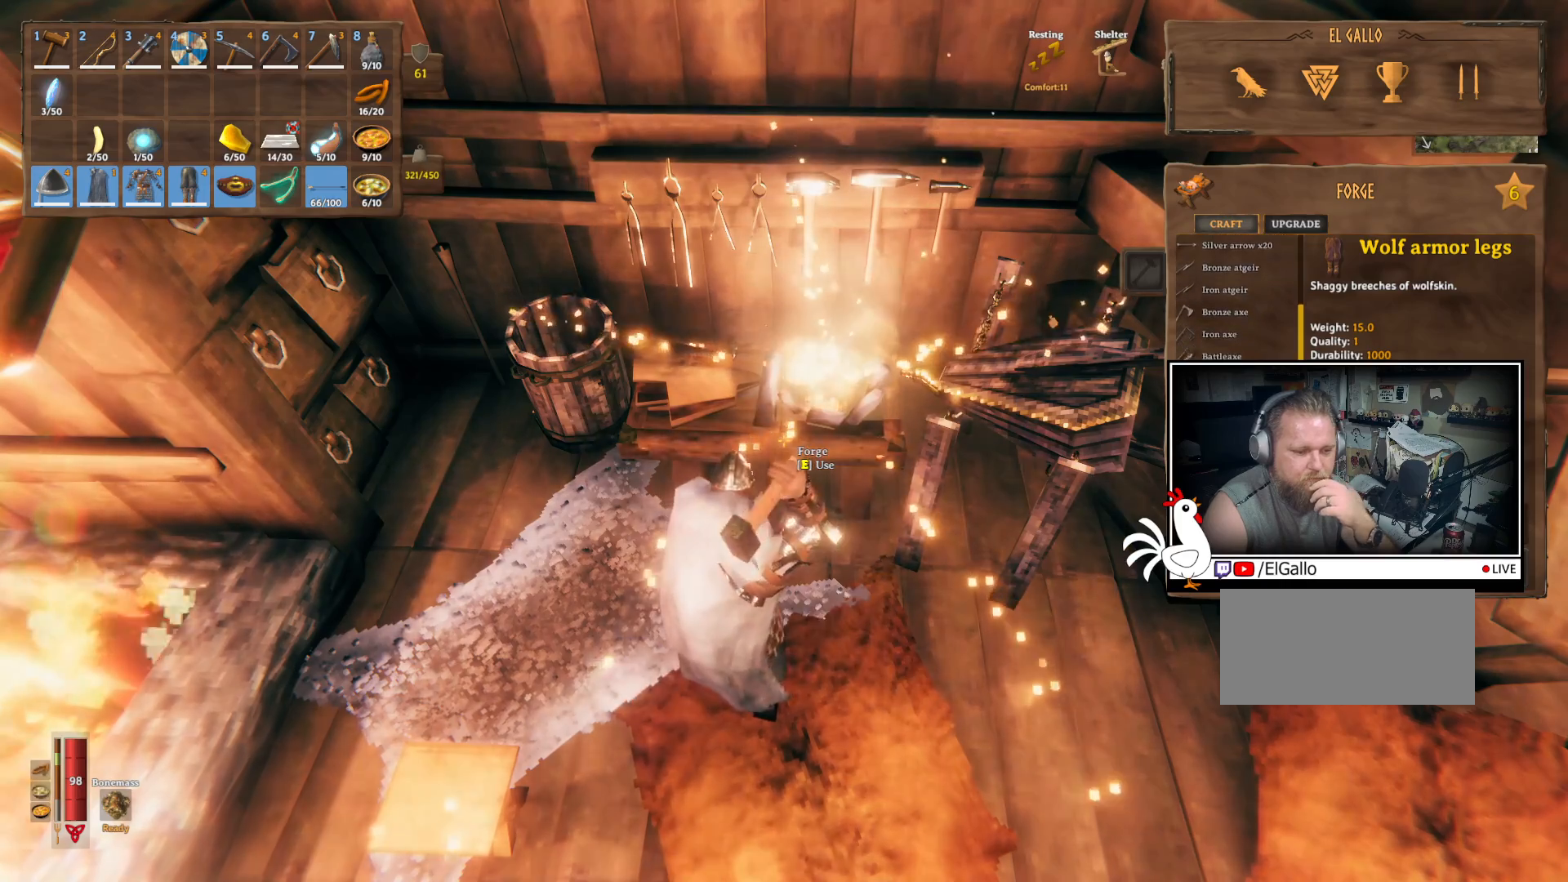
{"keys": [], "mouse": ["left"], "events": []}
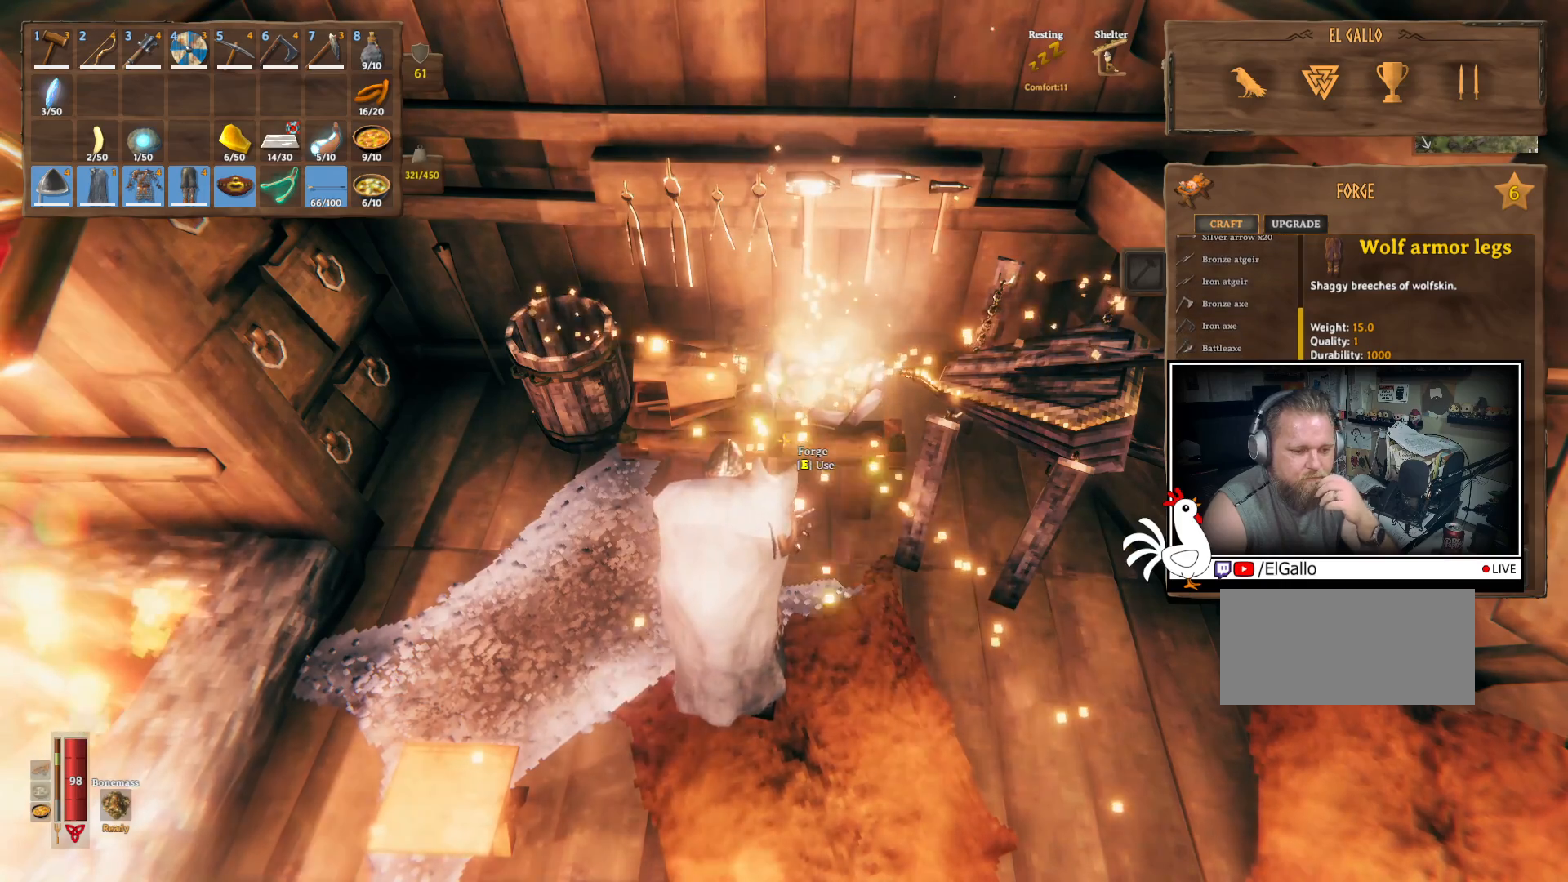
{"keys": [], "mouse": ["left"], "events": []}
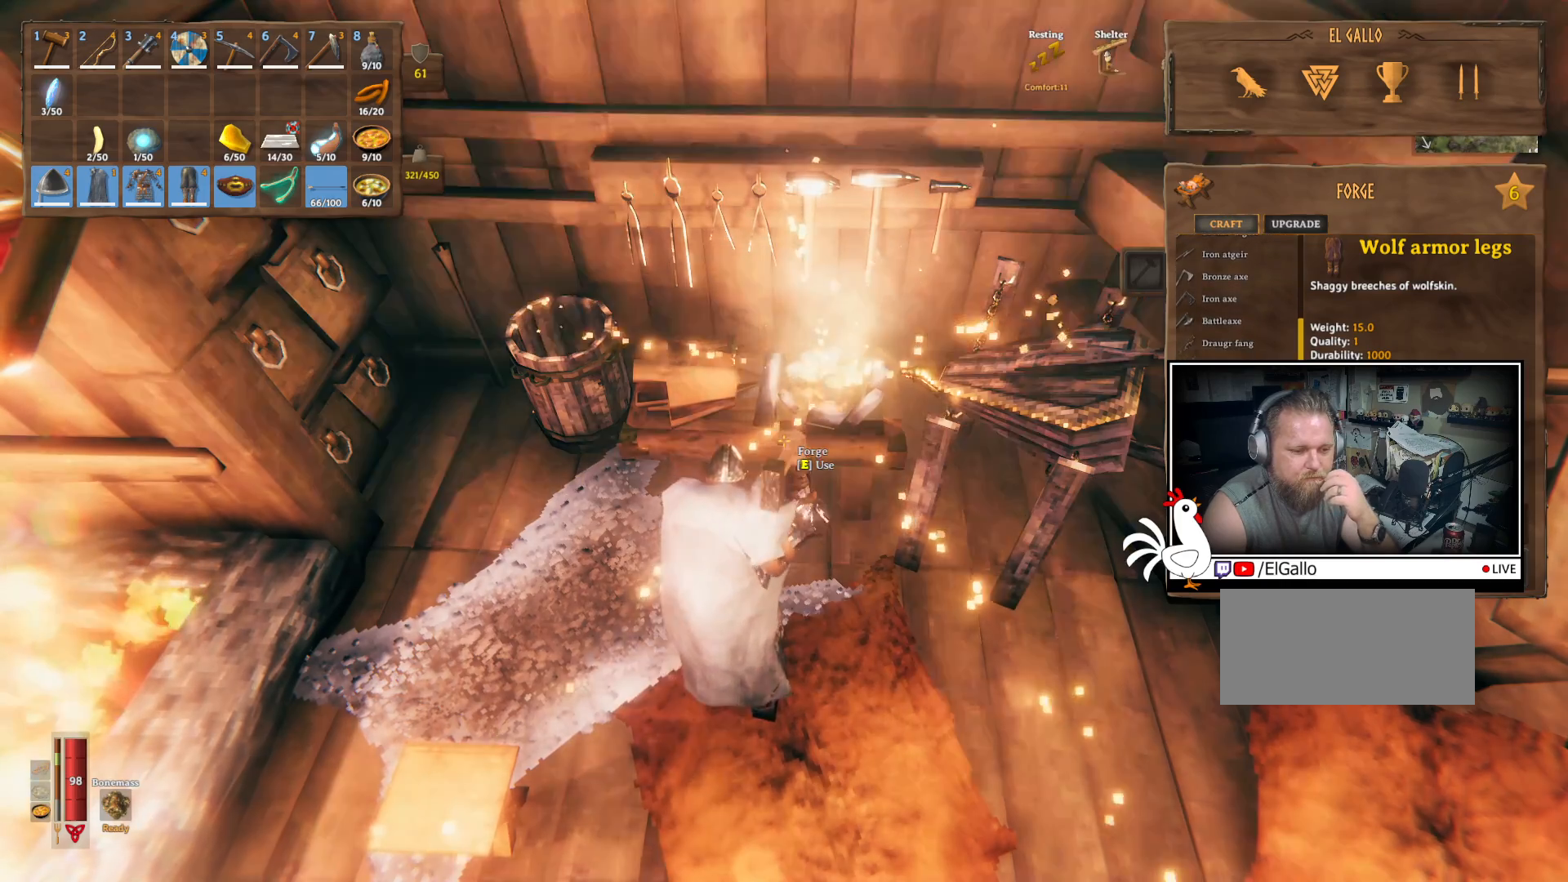
{"keys": [], "mouse": ["left"], "events": []}
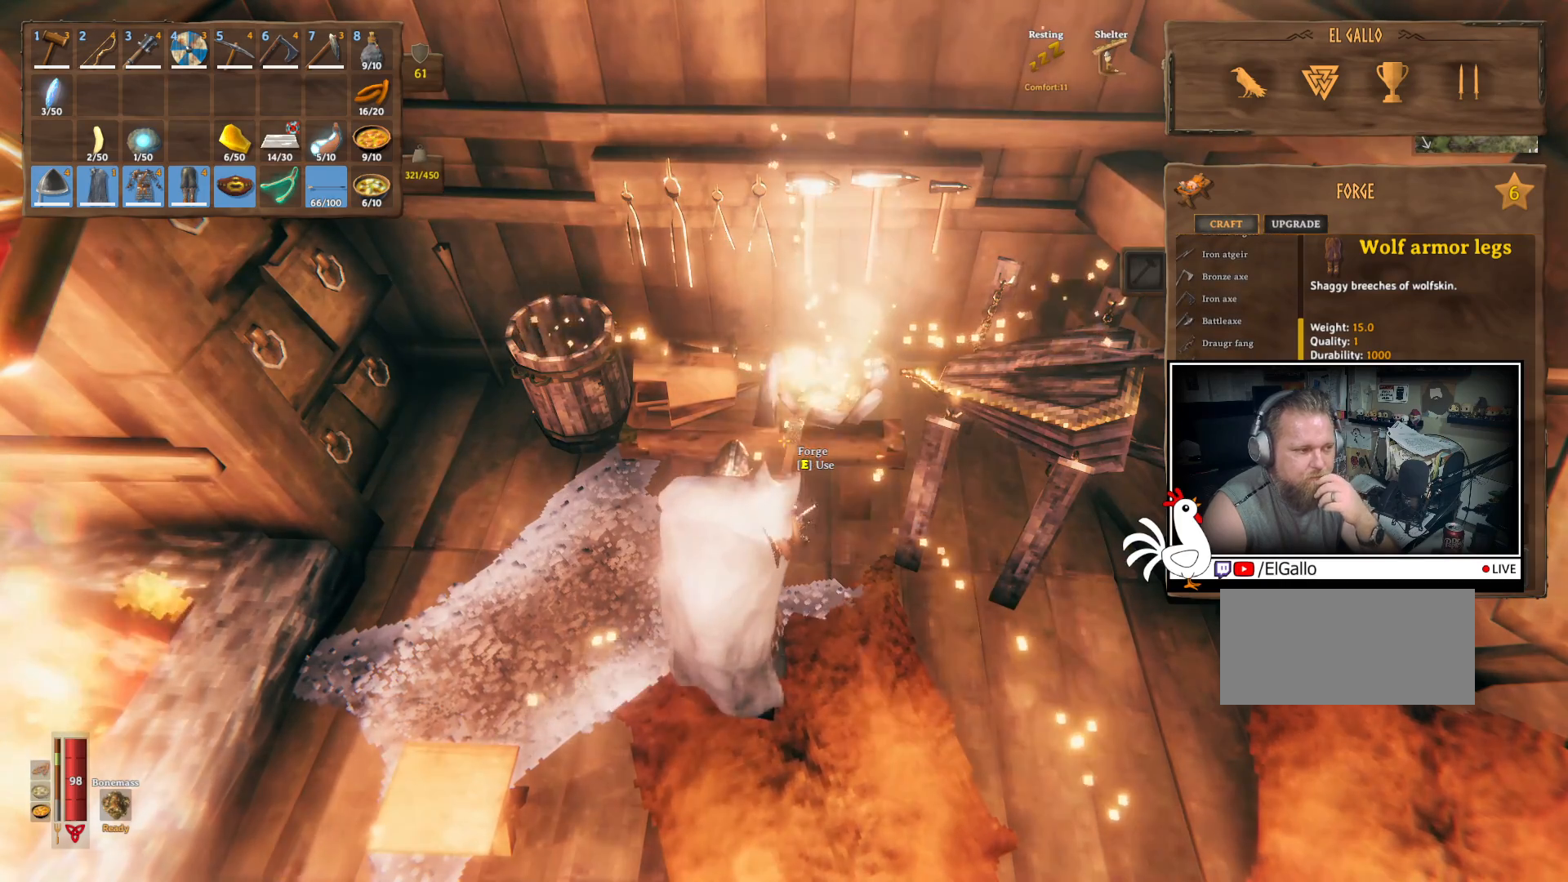
{"keys": [], "mouse": ["left"], "events": []}
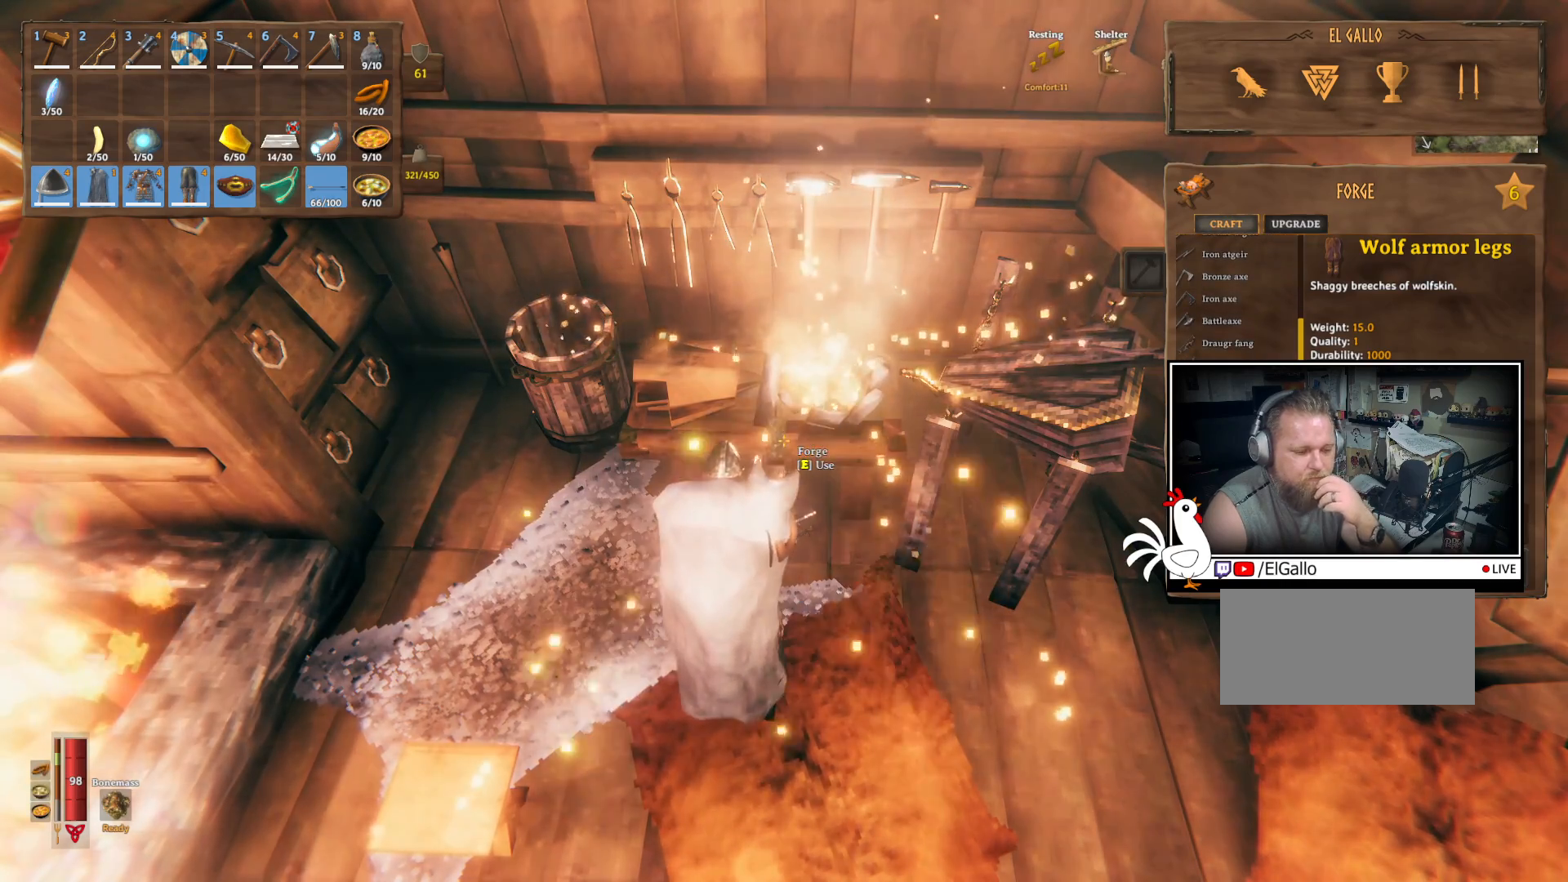
{"keys": [], "mouse": ["left"], "events": []}
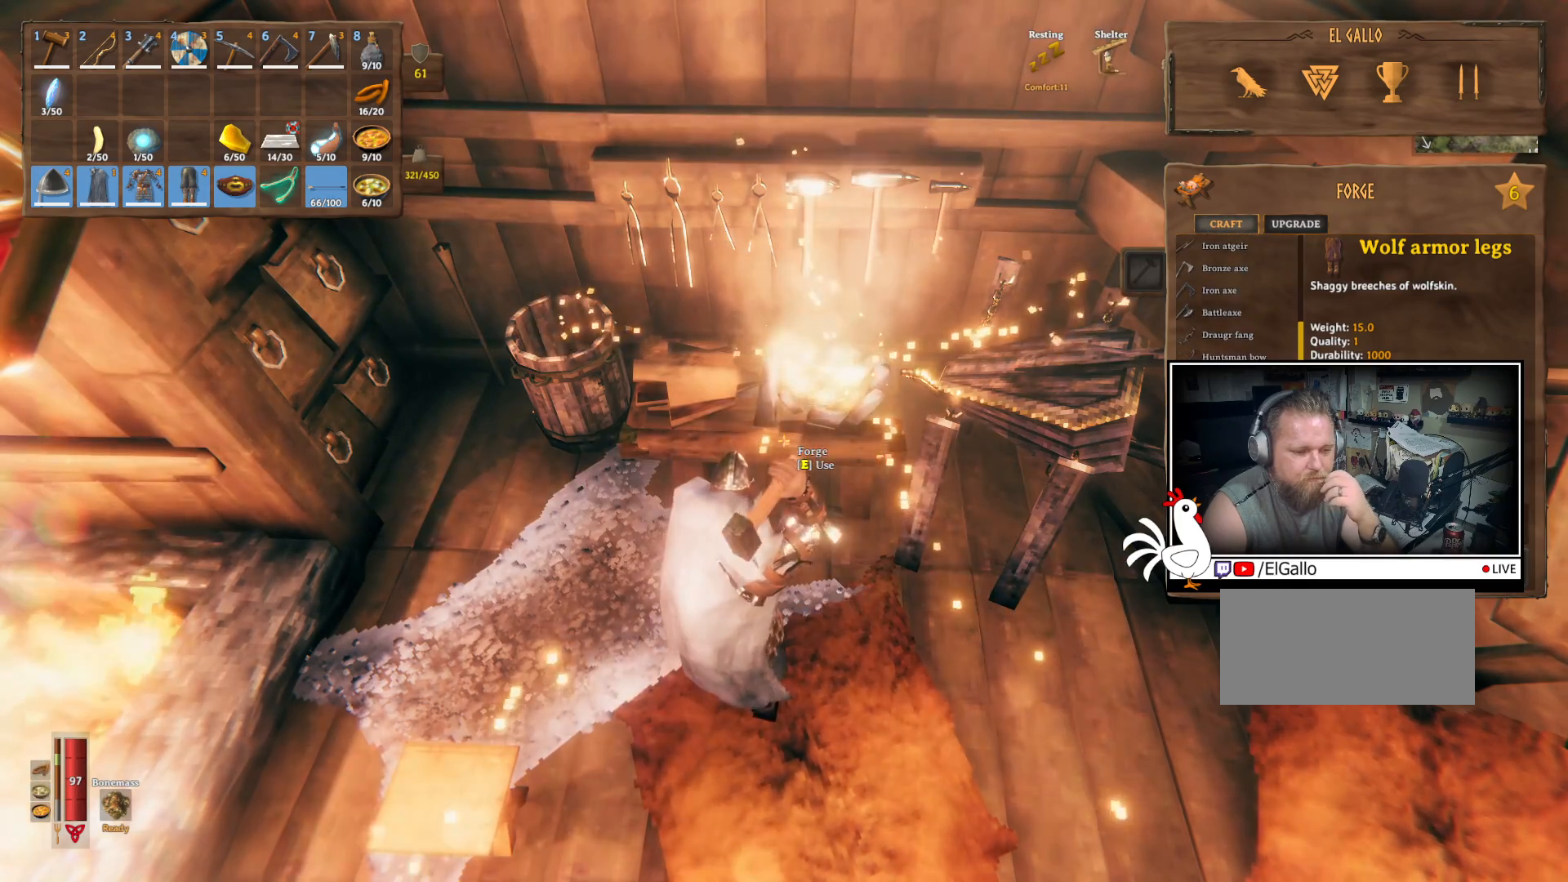
{"keys": [], "mouse": ["left"], "events": []}
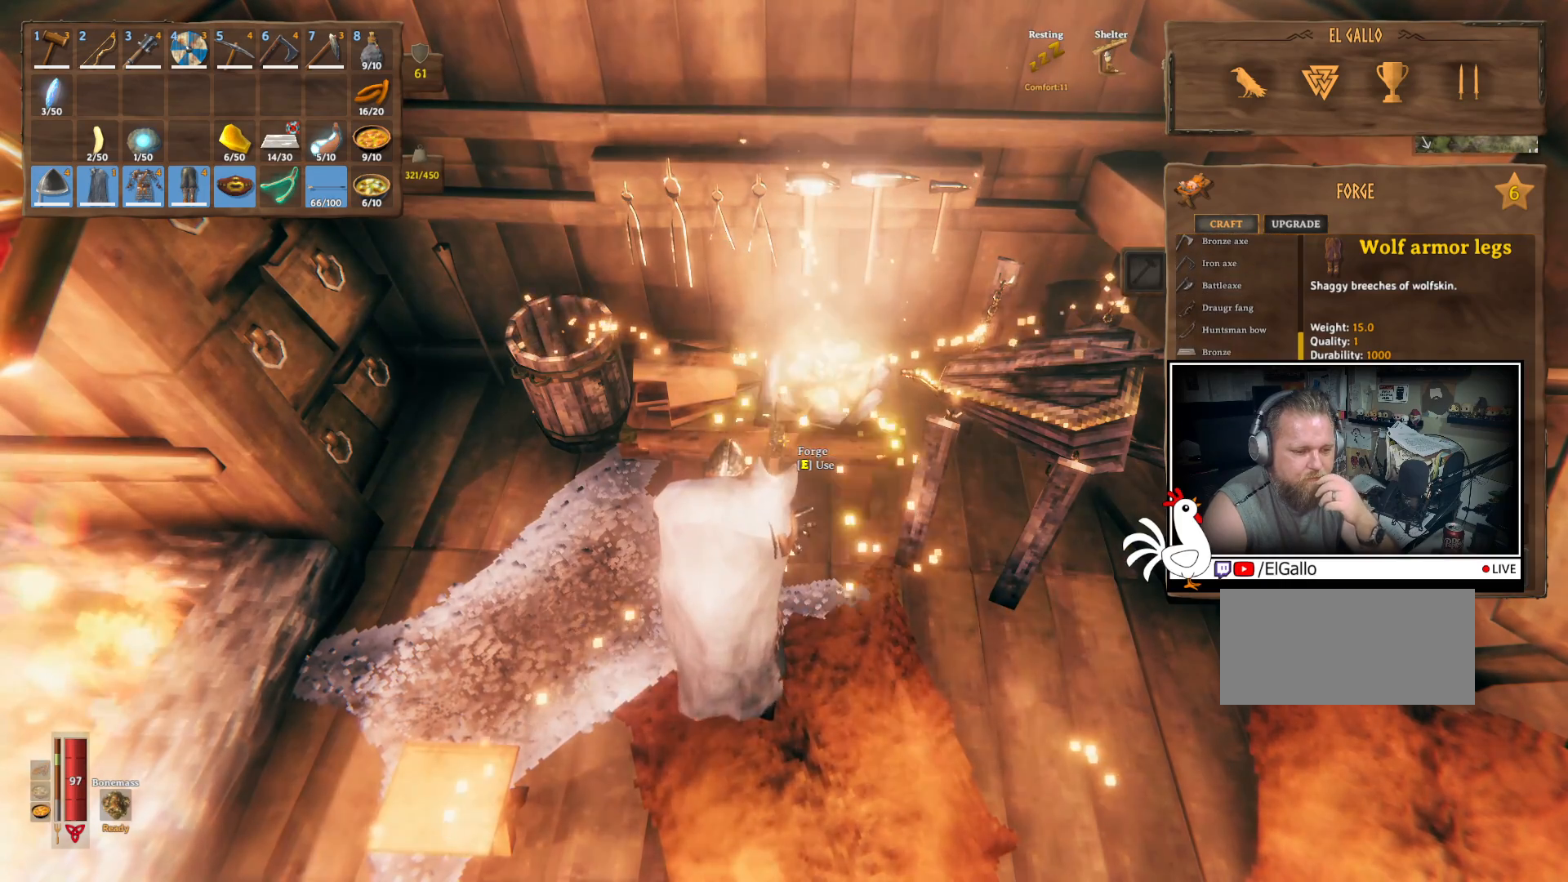
{"keys": [], "mouse": [], "events": [[383, "mouse_left", "up"]]}
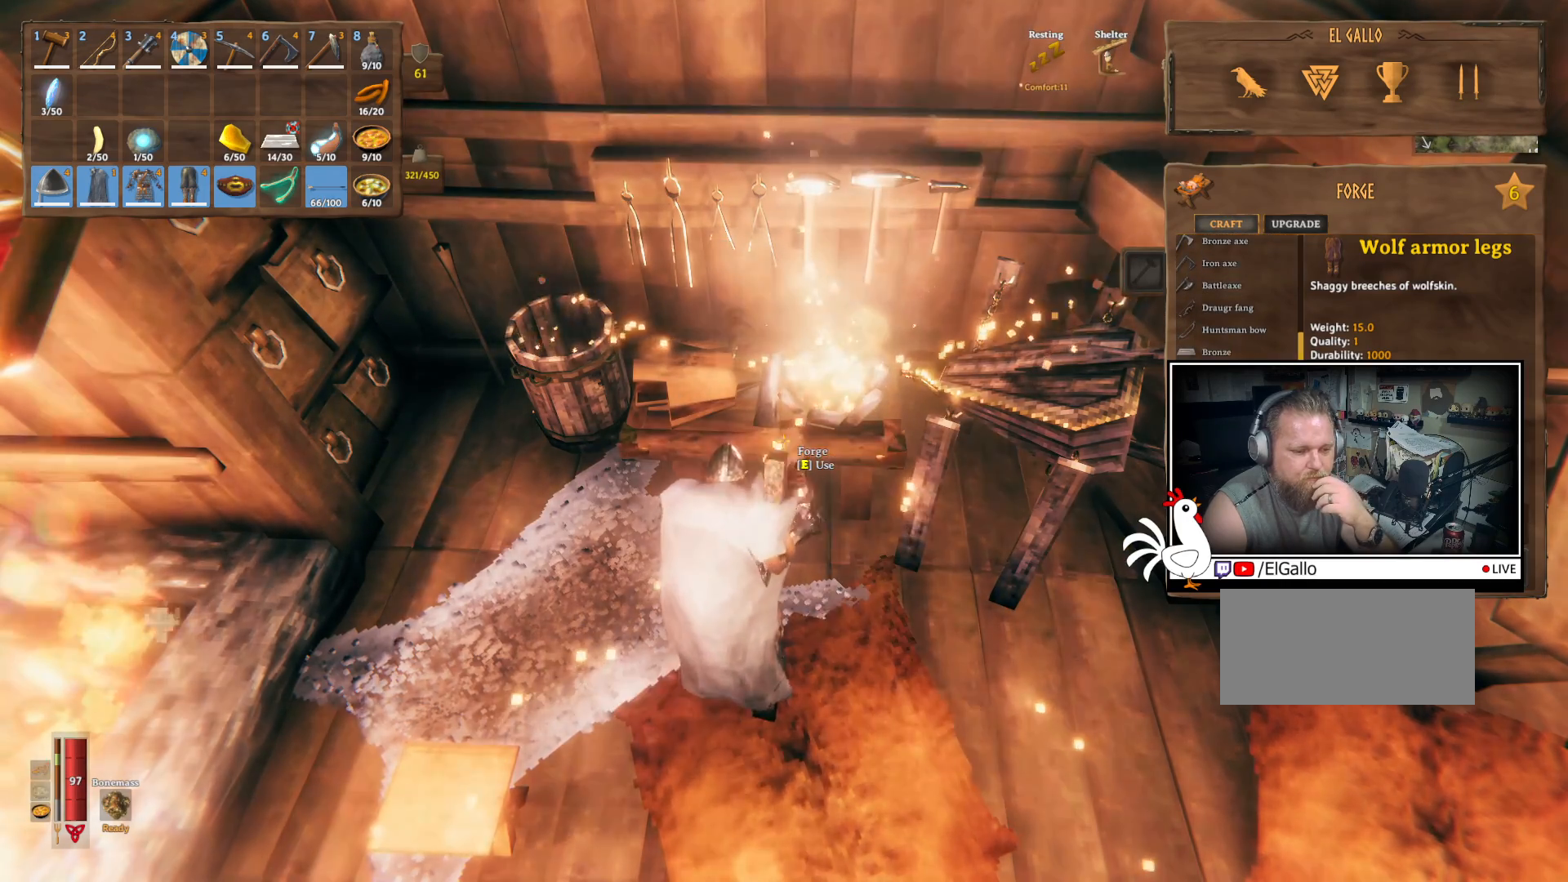
{"keys": [], "mouse": [], "events": [[183, "mouse_left", "down"], [317, "mouse_left", "up"]]}